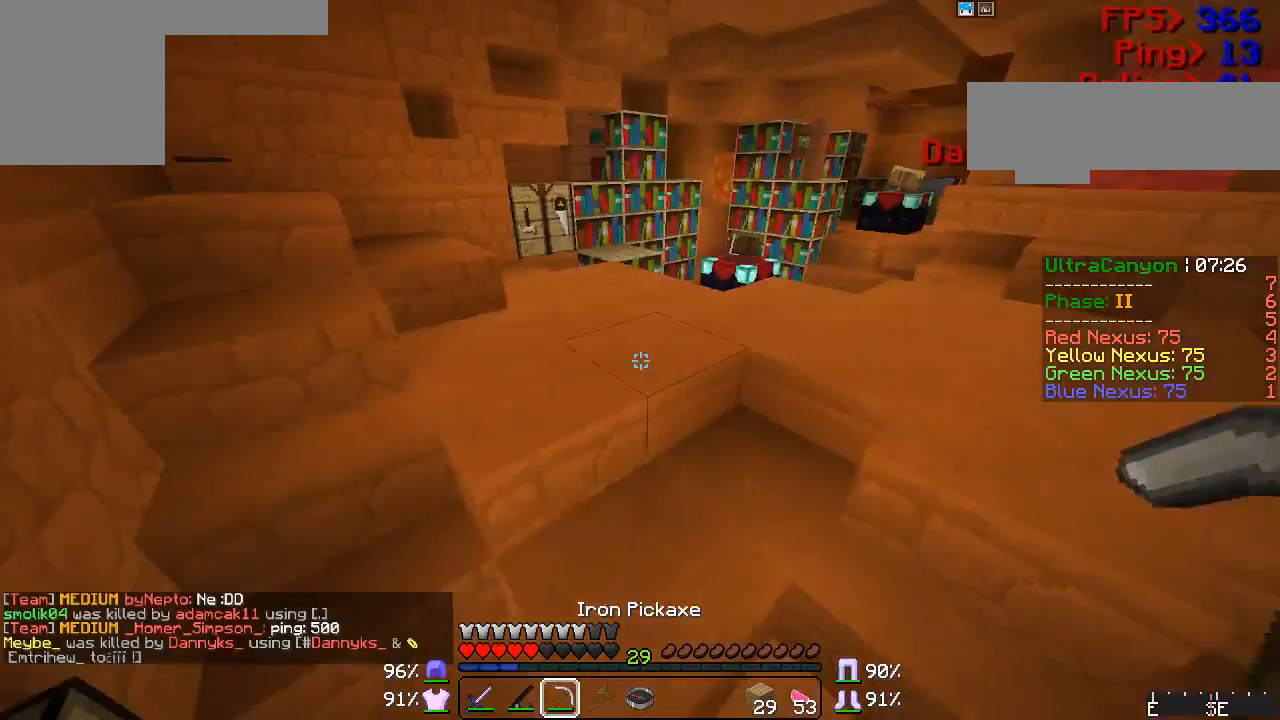
Gameplay with keyboard and mouse; each line is a JSON object with the keys and mouse buttons held at the frame after it. "events" lists presses ("down") and releases ("up") of "a", "d", "s", "w", "mouse_left" and "mouse_right" between this image and that frame as [ms after this image, input, new state], when the widget could be followed in between. "mouse_left", "mouse_right" = the "left", "right" buttons of the "mouse" list. No other keys are recorded. Fast repeated clicks can show as one long hold. Mouse movement is not recorded.
{"keys": ["w"], "mouse": ["left"], "events": [[50, "w", "down"], [400, "mouse_left", "down"]]}
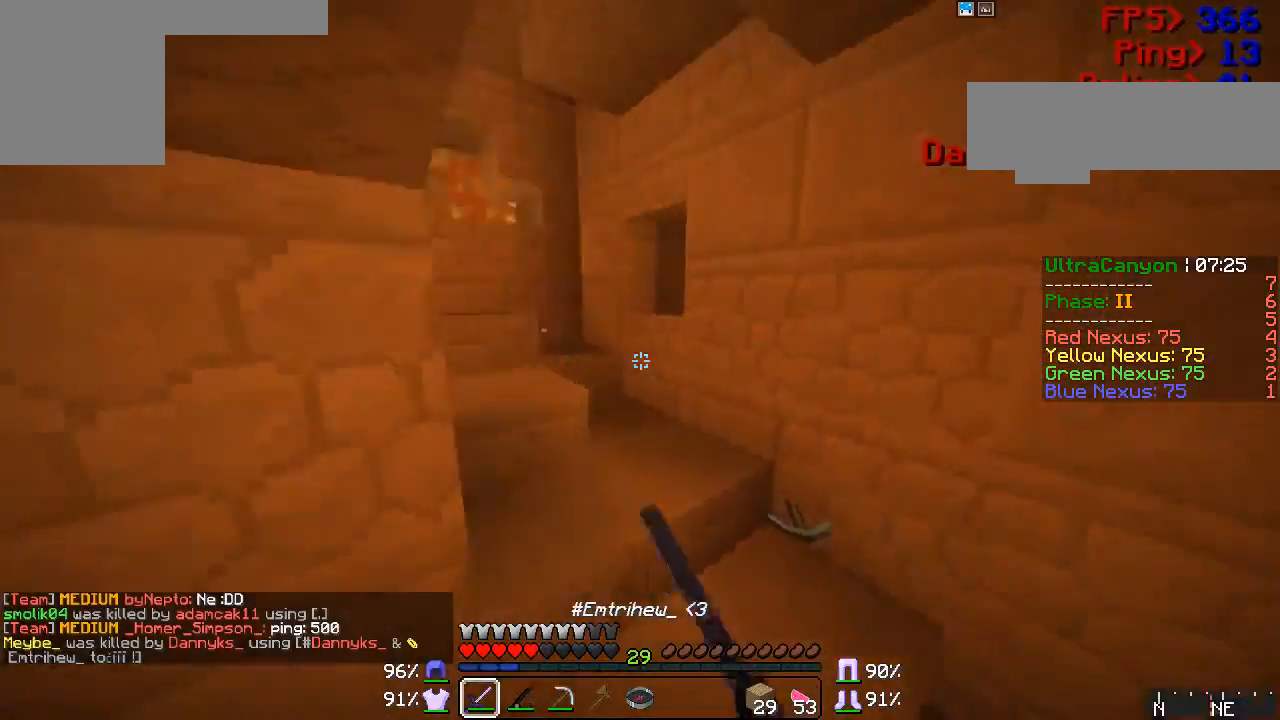
{"keys": ["w"], "mouse": [], "events": [[17, "mouse_left", "up"]]}
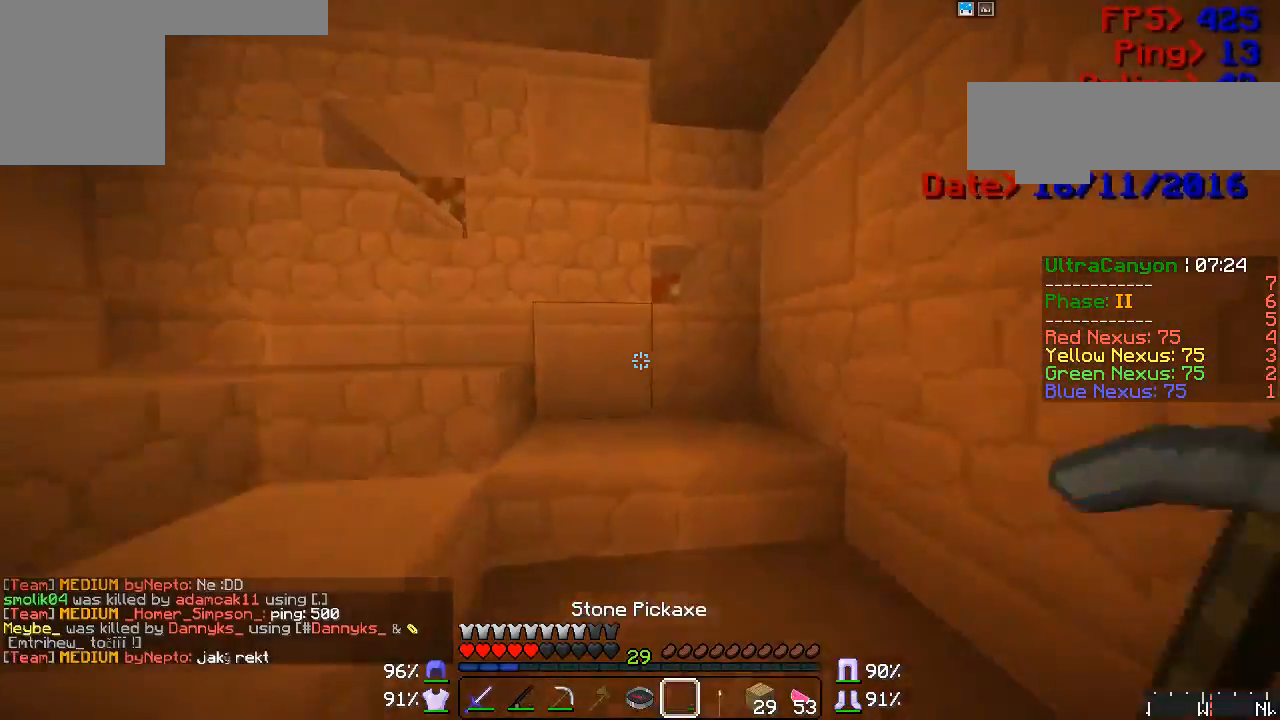
{"keys": ["w"], "mouse": [], "events": [[433, "mouse_left", "down"], [483, "mouse_left", "up"]]}
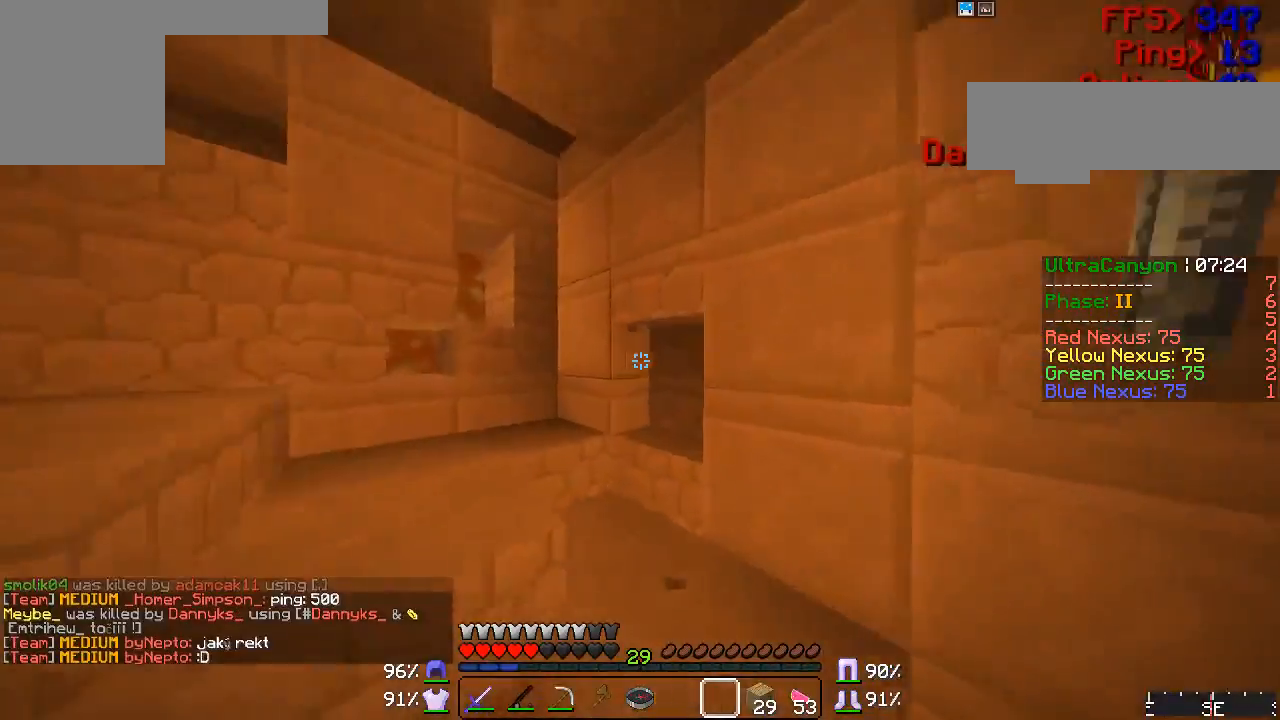
{"keys": ["w"], "mouse": ["left"], "events": [[100, "mouse_left", "down"], [133, "mouse_left", "up"], [183, "mouse_left", "down"], [217, "mouse_left", "up"], [250, "mouse_left", "down"], [300, "mouse_left", "up"], [333, "mouse_left", "down"], [433, "mouse_left", "up"], [450, "mouse_left", "down"]]}
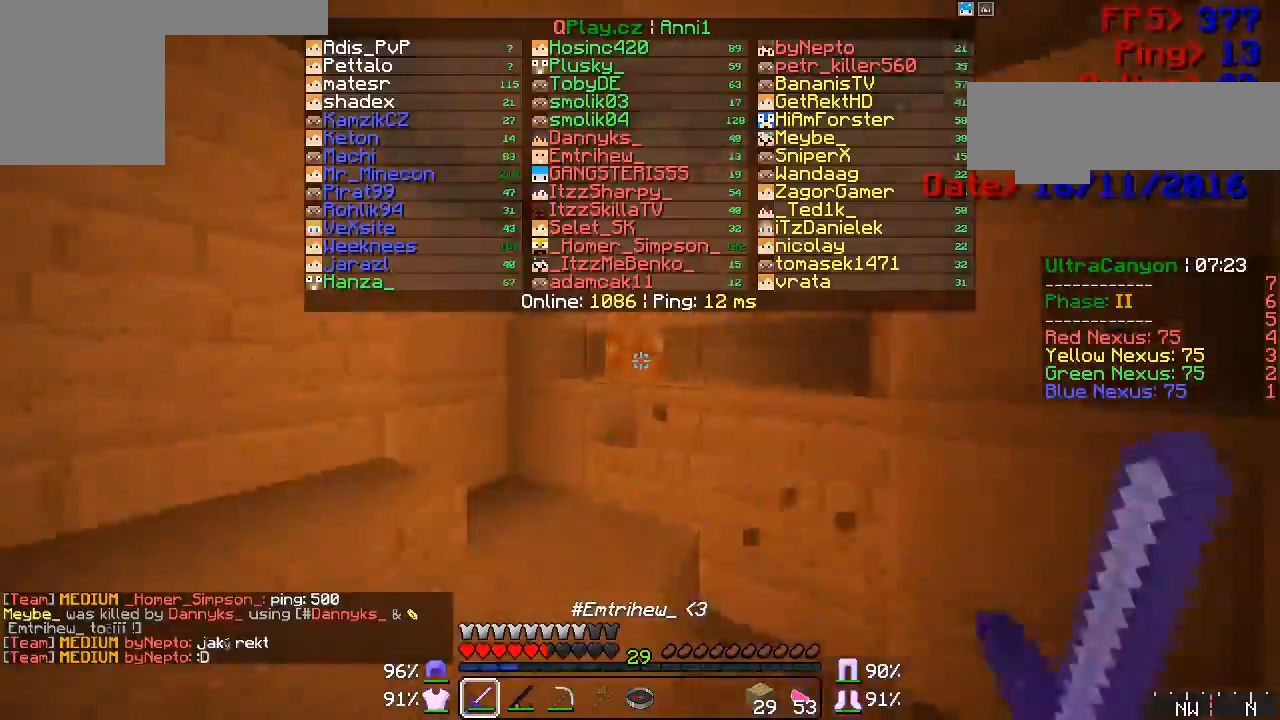
{"keys": ["w"], "mouse": [], "events": [[17, "mouse_left", "up"], [100, "mouse_left", "down"], [217, "mouse_left", "up"], [283, "mouse_left", "down"], [333, "mouse_left", "up"], [450, "mouse_left", "down"], [483, "mouse_left", "up"]]}
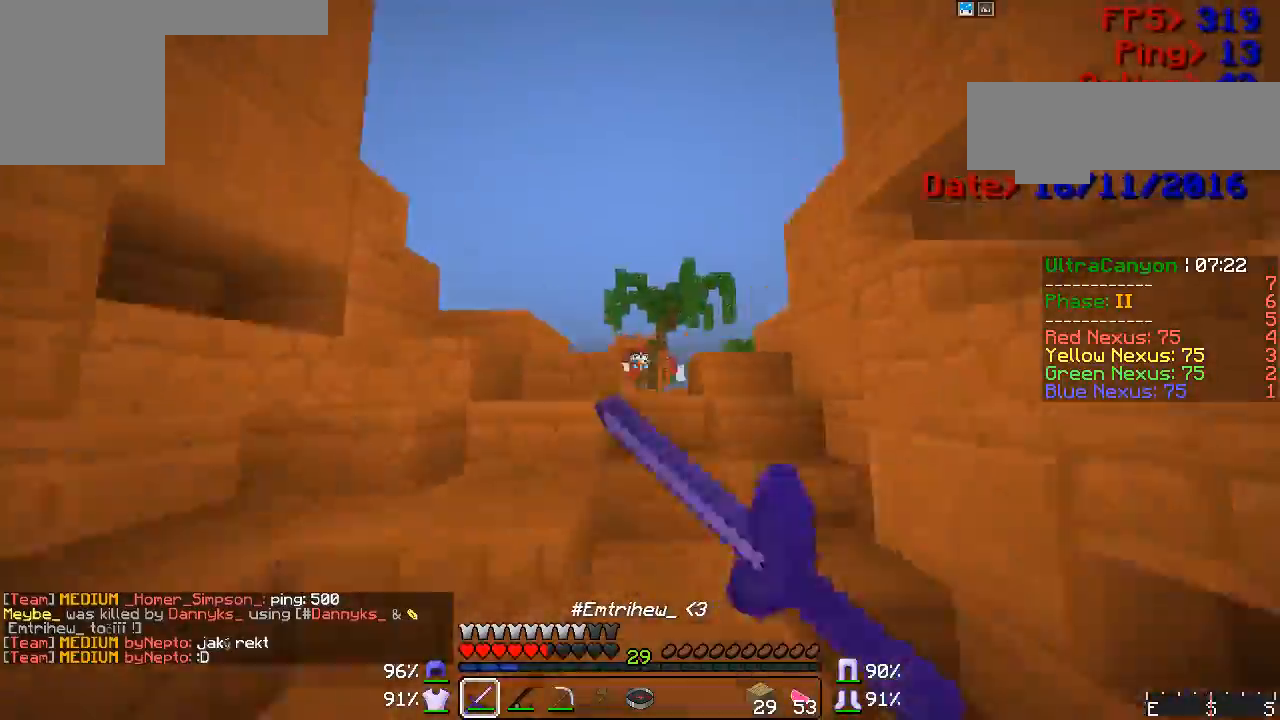
{"keys": ["w"], "mouse": [], "events": [[67, "mouse_left", "down"], [133, "mouse_left", "up"], [167, "mouse_left", "down"], [283, "mouse_left", "up"], [367, "mouse_right", "down"], [450, "mouse_right", "up"]]}
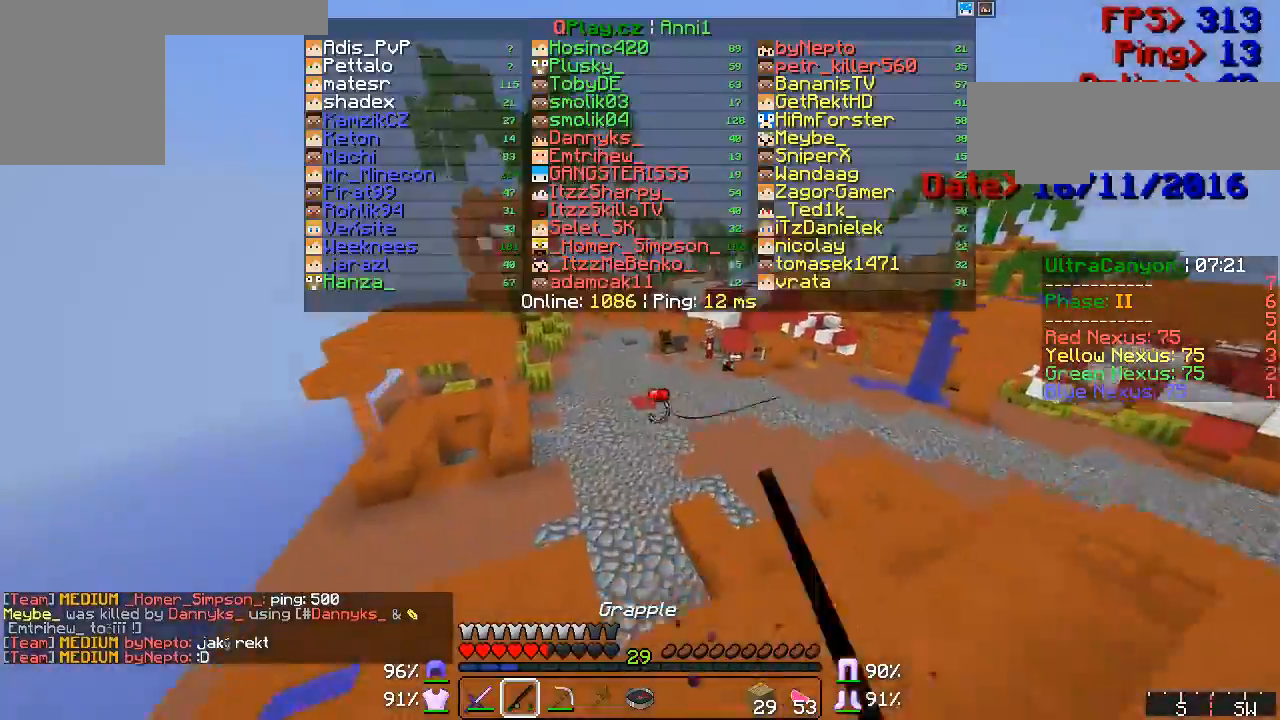
{"keys": ["w"], "mouse": [], "events": [[217, "mouse_right", "down"], [300, "mouse_right", "up"], [433, "mouse_right", "down"], [483, "mouse_right", "up"]]}
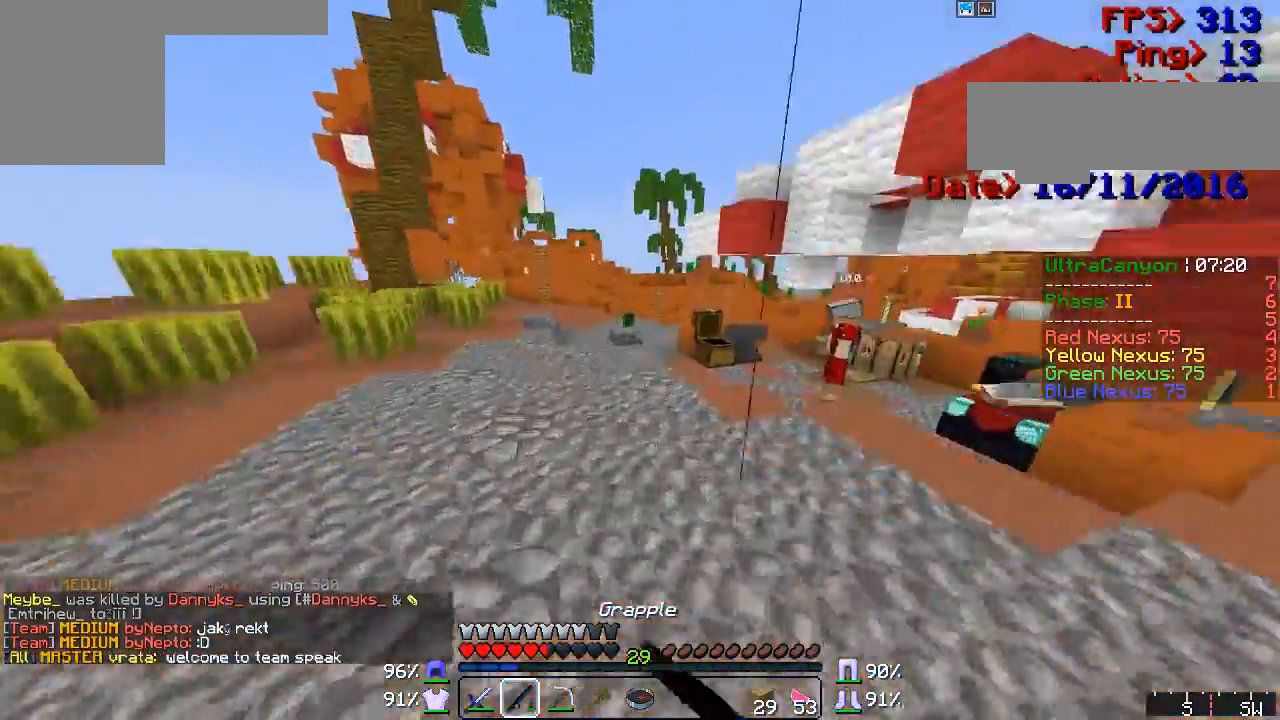
{"keys": ["w"], "mouse": ["right"], "events": [[133, "mouse_right", "down"], [183, "mouse_right", "up"], [367, "mouse_right", "down"], [400, "mouse_right", "up"], [450, "mouse_right", "down"]]}
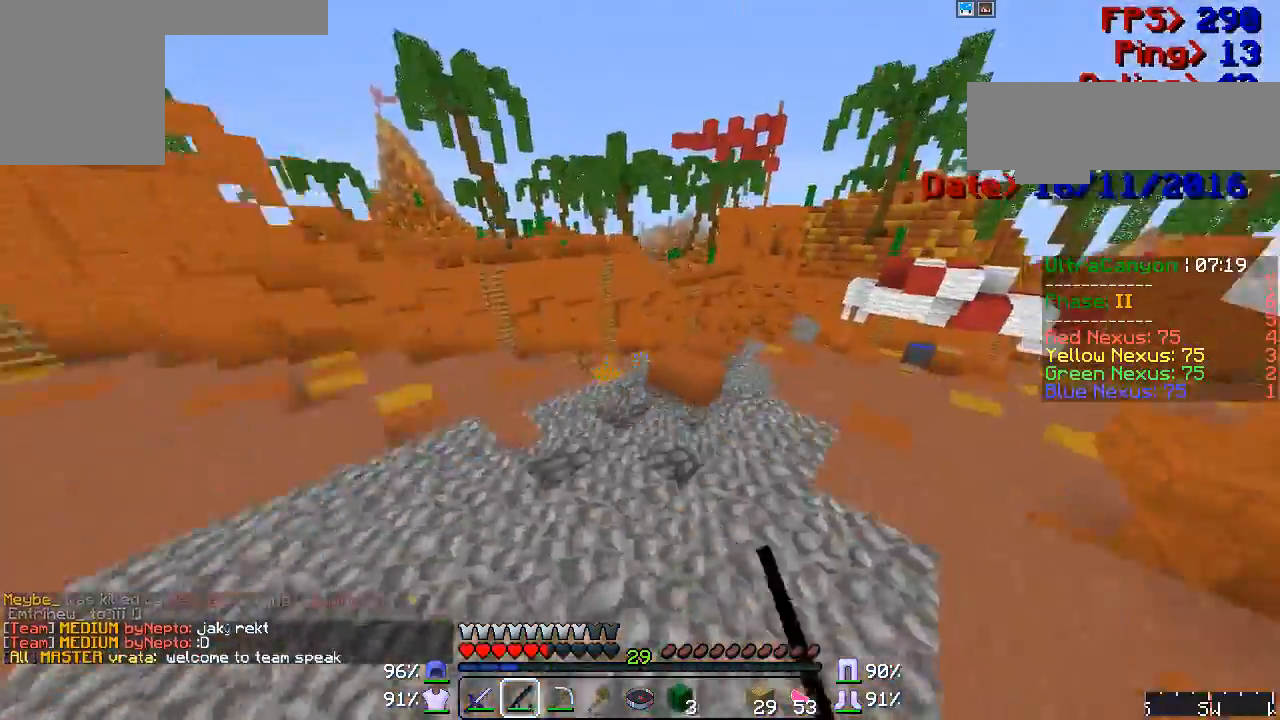
{"keys": ["w"], "mouse": ["left"], "events": [[50, "mouse_right", "up"], [400, "mouse_left", "down"], [433, "mouse_left", "up"], [483, "mouse_left", "down"]]}
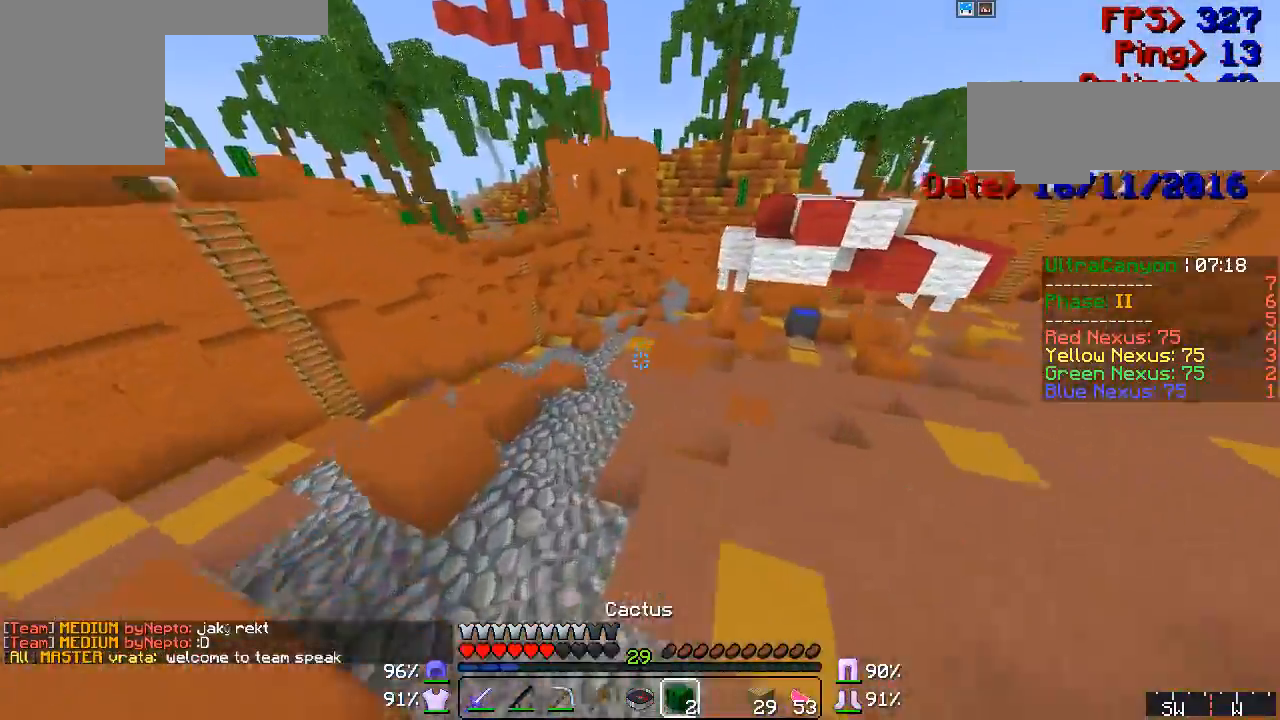
{"keys": ["w"], "mouse": ["left", "right"], "events": [[17, "mouse_left", "up"], [67, "mouse_left", "down"], [100, "mouse_left", "up"], [167, "mouse_left", "down"], [183, "mouse_left", "up"], [433, "mouse_right", "down"], [450, "mouse_left", "down"]]}
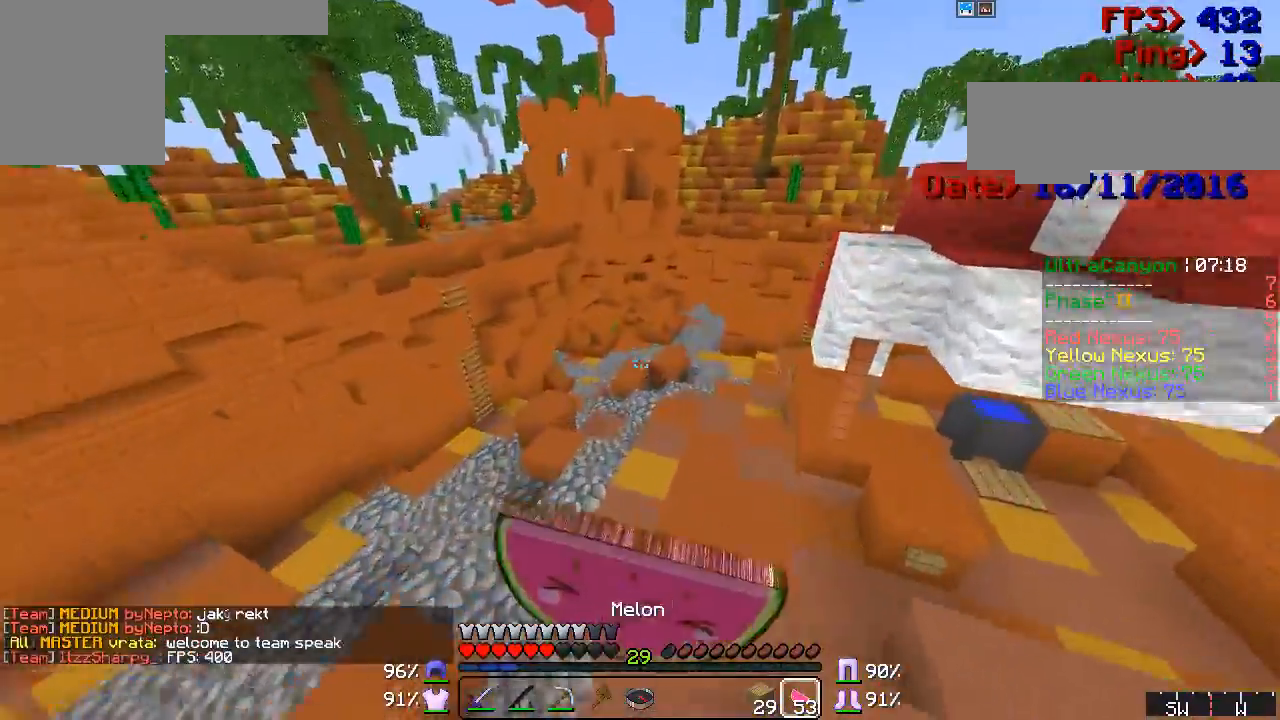
{"keys": ["w"], "mouse": ["left", "right"], "events": []}
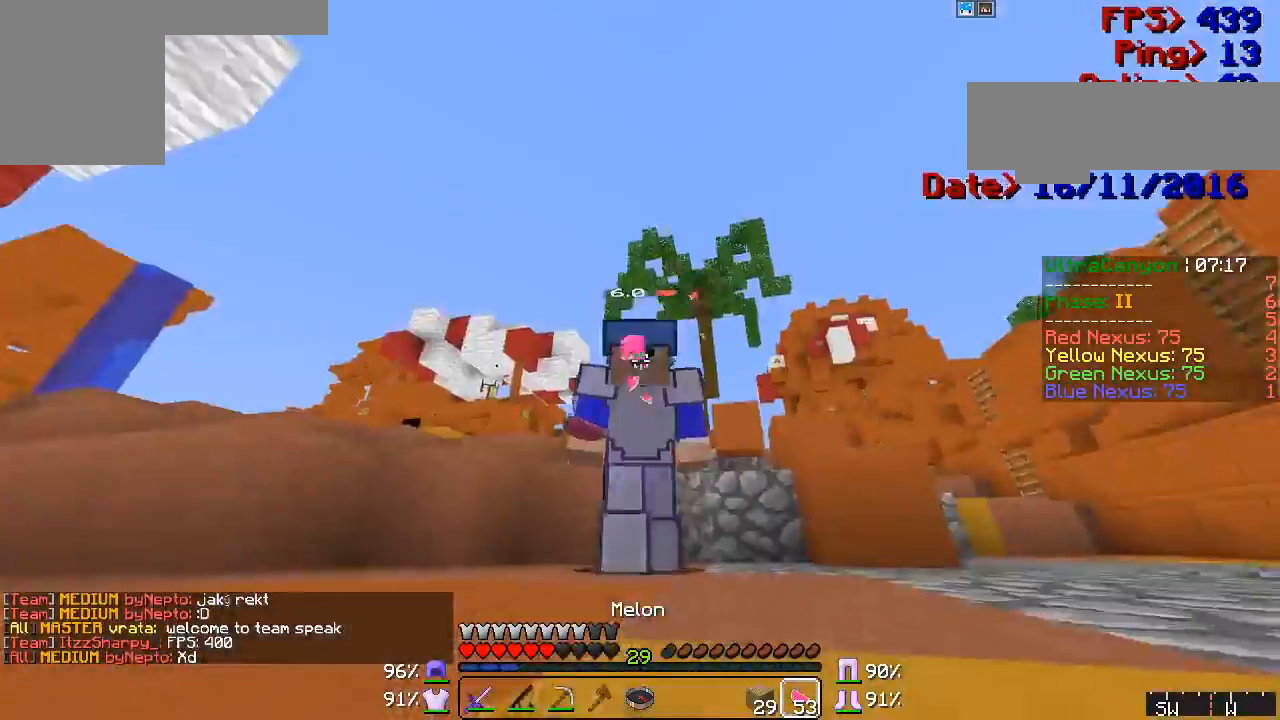
{"keys": ["w"], "mouse": ["left", "right"], "events": []}
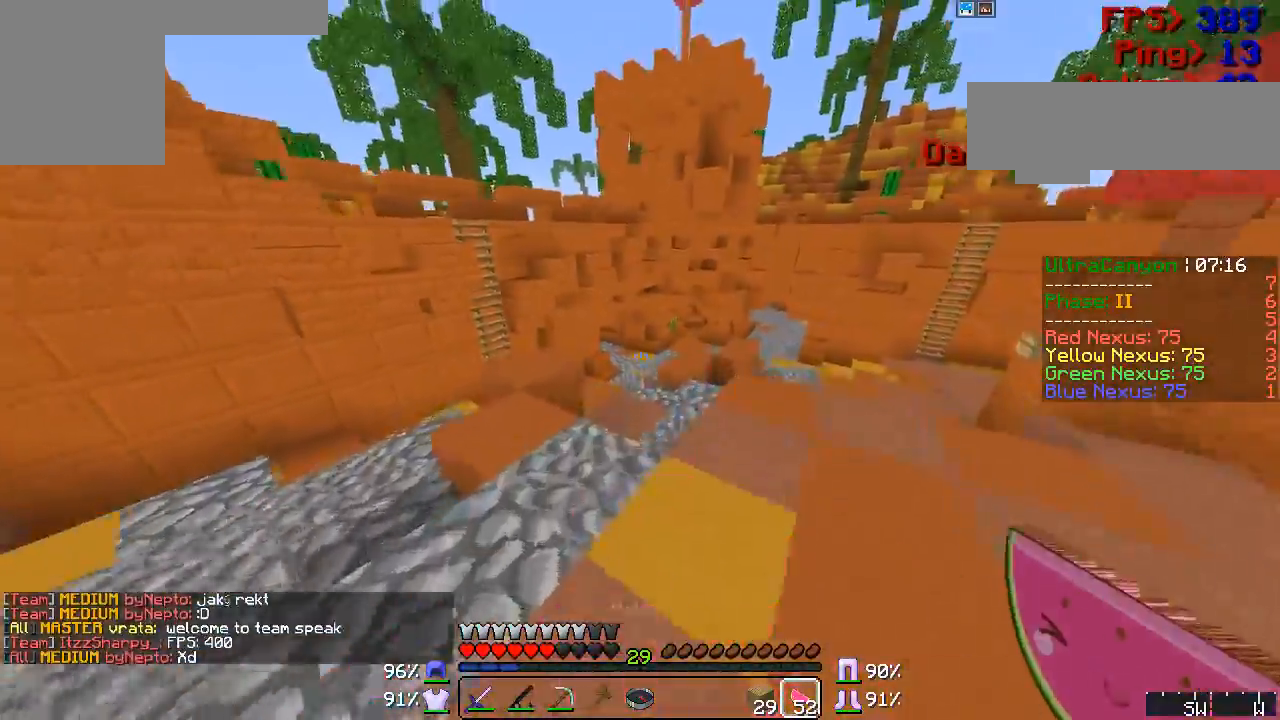
{"keys": ["w"], "mouse": [], "events": [[67, "mouse_left", "up"], [67, "mouse_right", "up"]]}
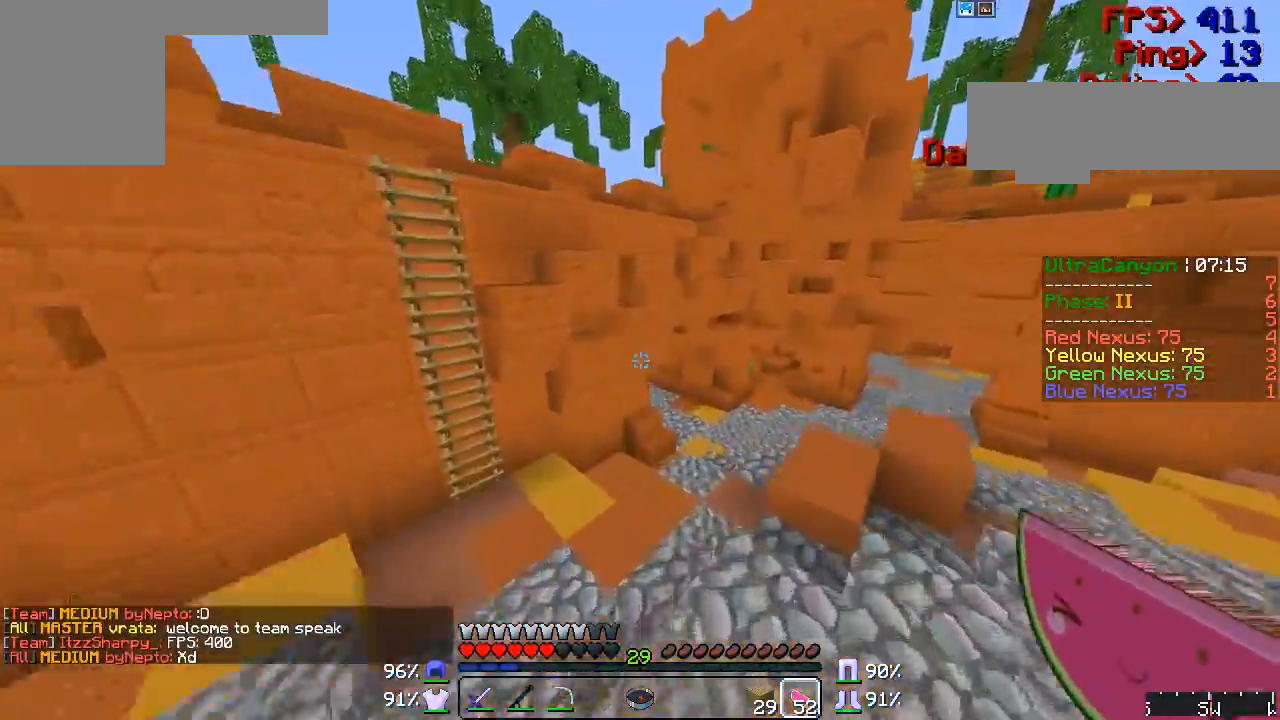
{"keys": ["d", "w"], "mouse": [], "events": [[367, "mouse_left", "down"], [433, "mouse_left", "up"], [450, "d", "down"], [450, "mouse_left", "down"], [483, "mouse_left", "up"]]}
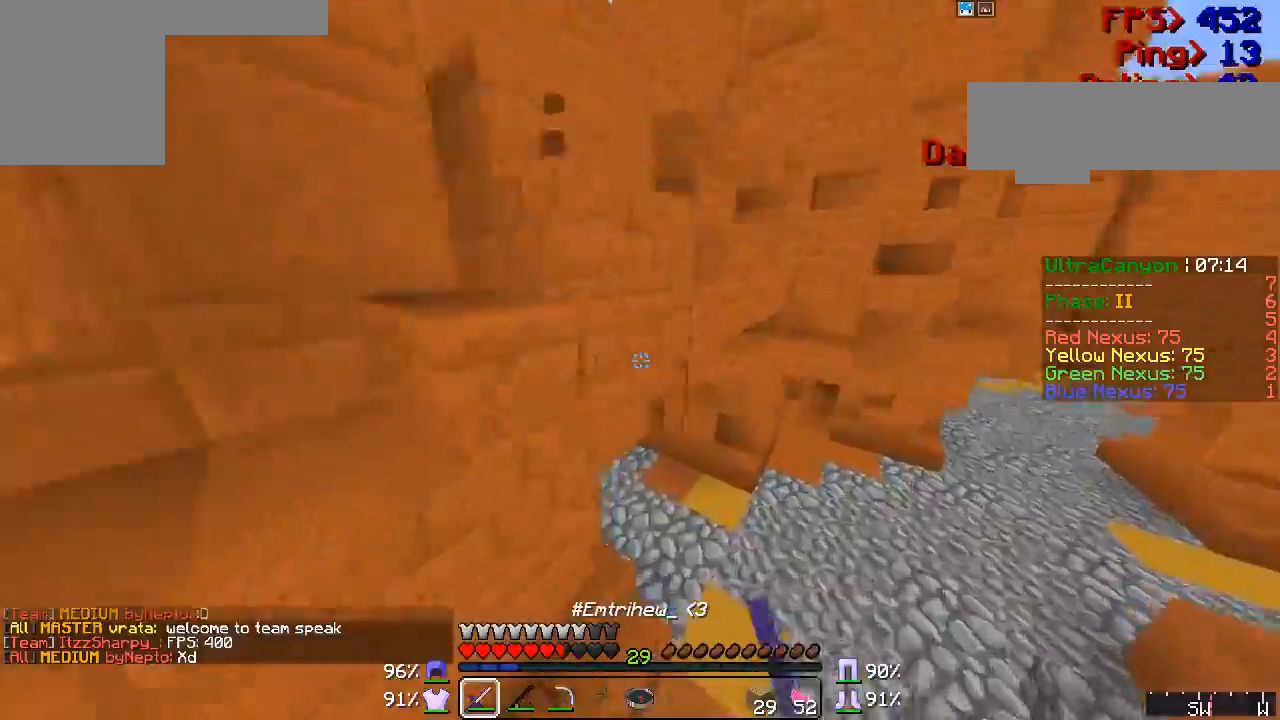
{"keys": ["w"], "mouse": ["left"], "events": [[50, "mouse_left", "down"], [100, "mouse_left", "up"], [167, "mouse_left", "down"], [183, "mouse_left", "up"], [300, "d", "up"], [333, "mouse_left", "down"], [400, "mouse_left", "up"], [483, "mouse_left", "down"]]}
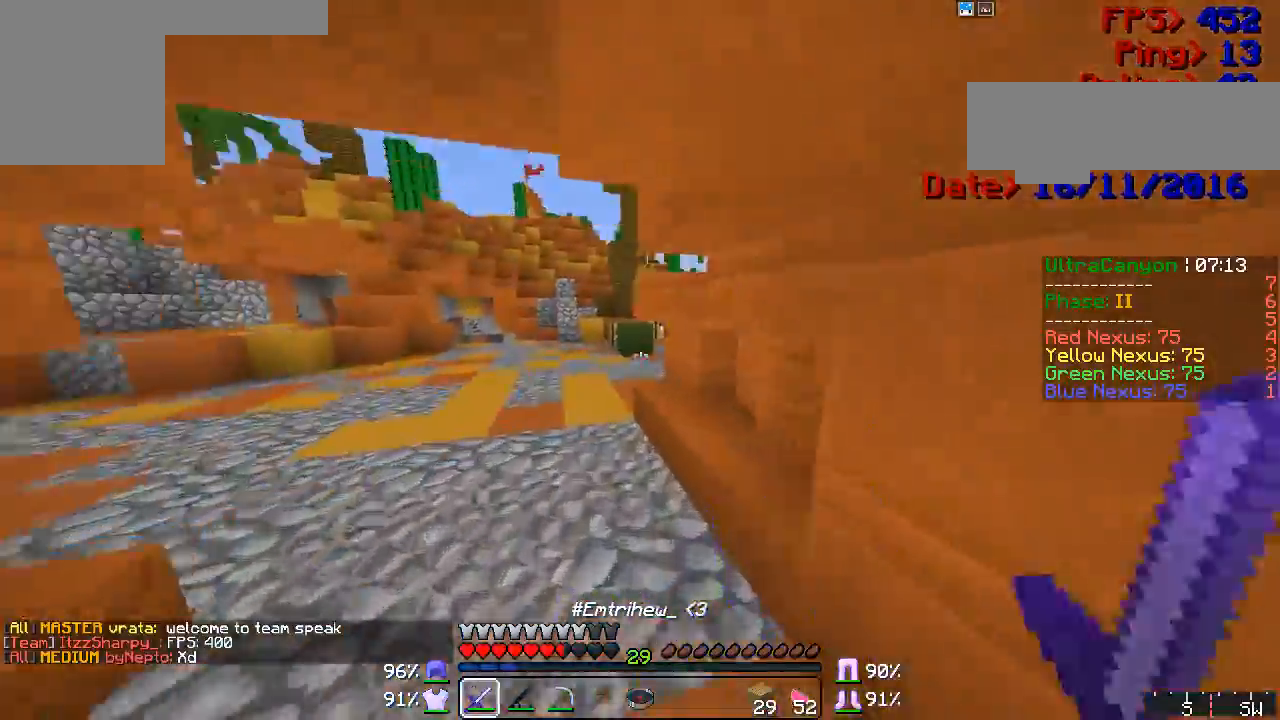
{"keys": ["w"], "mouse": [], "events": [[17, "a", "down"], [67, "mouse_left", "up"], [250, "a", "up"]]}
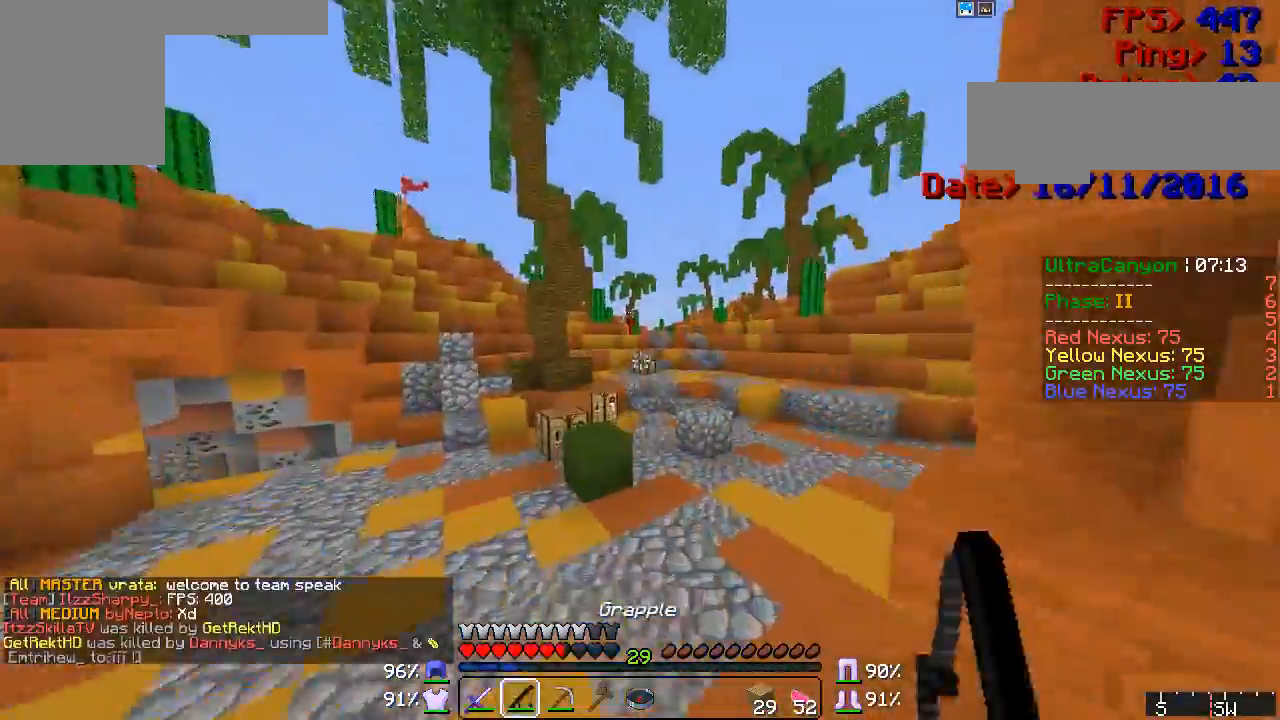
{"keys": ["w"], "mouse": ["left", "right"], "events": [[133, "mouse_left", "down"], [133, "mouse_right", "down"], [167, "mouse_left", "up"], [183, "mouse_right", "up"], [433, "mouse_left", "down"], [450, "mouse_right", "down"]]}
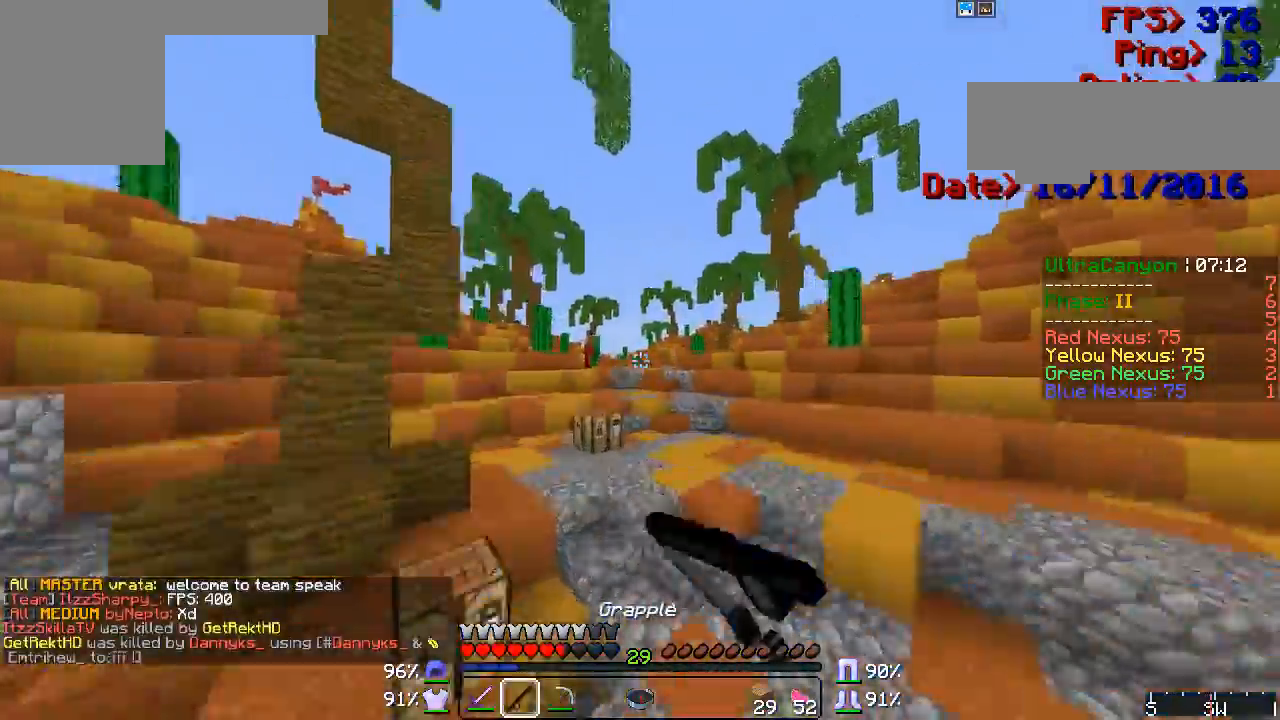
{"keys": ["w"], "mouse": [], "events": [[17, "mouse_left", "up"], [17, "mouse_right", "up"], [167, "mouse_left", "down"], [167, "mouse_right", "down"], [217, "mouse_left", "up"], [250, "mouse_right", "up"], [367, "mouse_right", "down"], [400, "mouse_left", "down"], [450, "mouse_left", "up"], [483, "mouse_right", "up"]]}
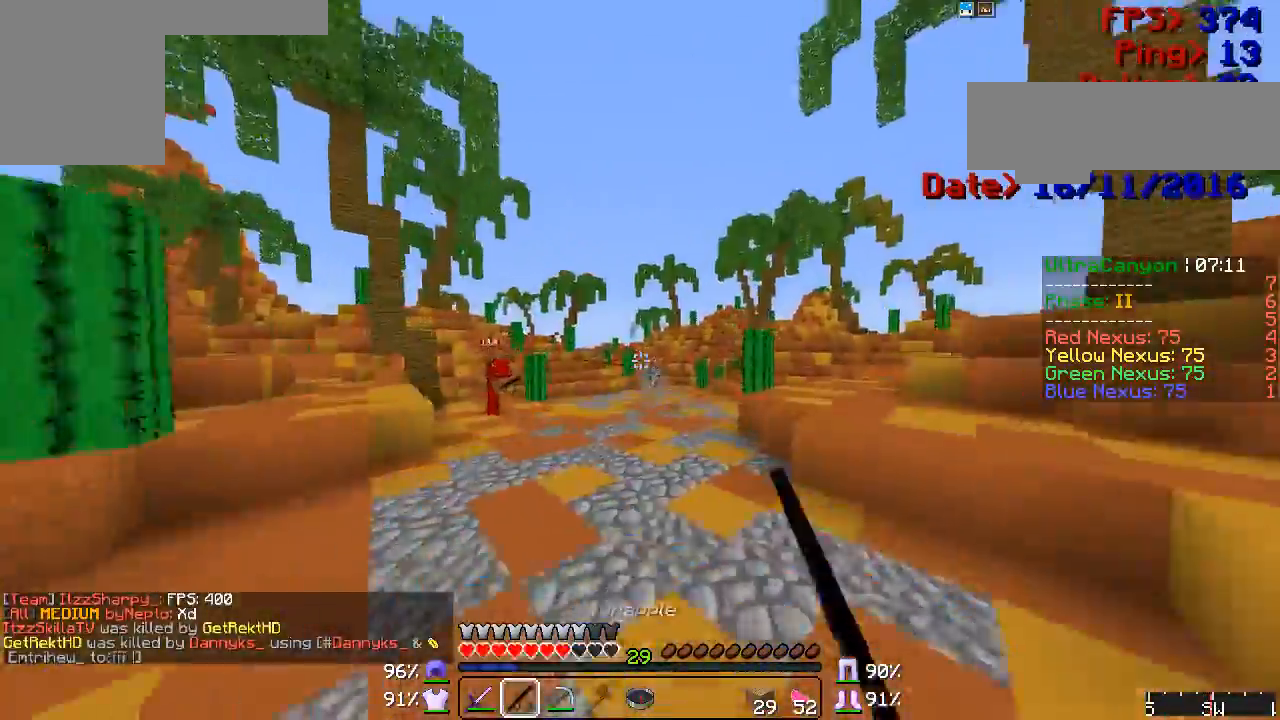
{"keys": ["w"], "mouse": ["right"], "events": [[67, "mouse_right", "down"], [100, "mouse_left", "down"], [133, "mouse_left", "up"], [183, "mouse_right", "up"], [333, "mouse_left", "down"], [333, "mouse_right", "down"], [433, "mouse_left", "up"]]}
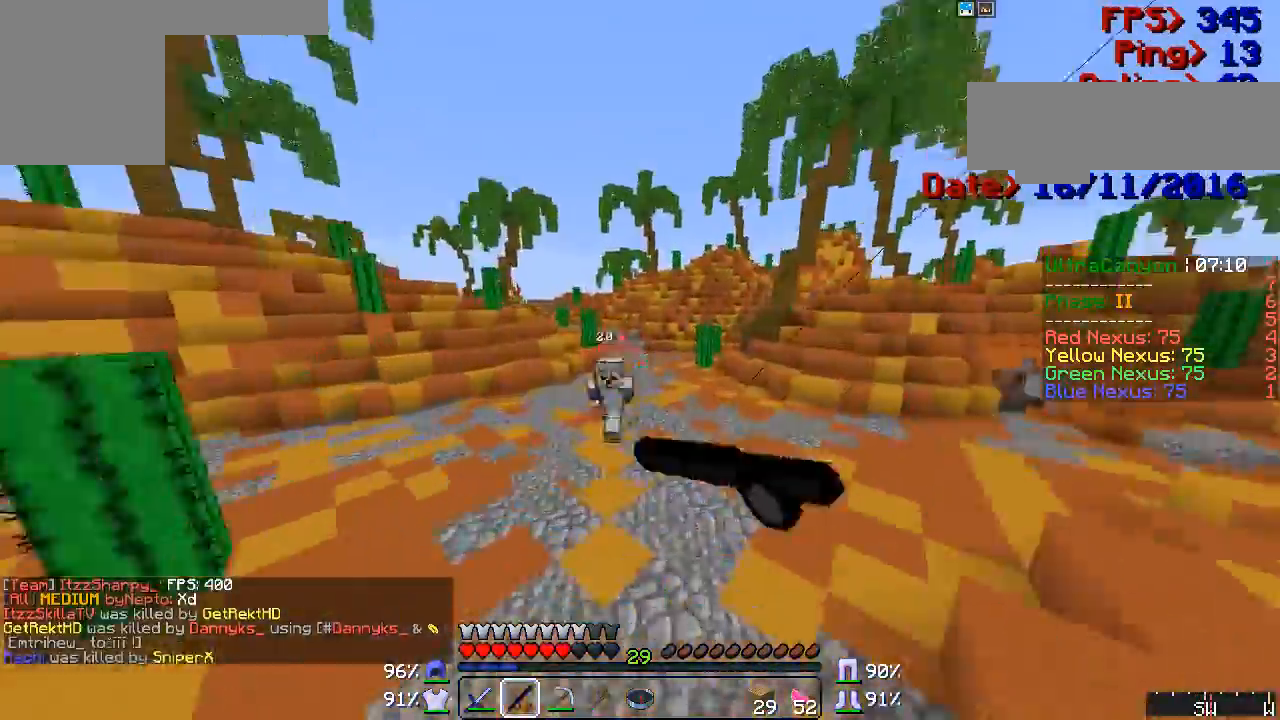
{"keys": ["w"], "mouse": ["right"], "events": [[67, "mouse_left", "down"], [133, "mouse_left", "up"], [167, "mouse_right", "up"], [283, "mouse_right", "down"], [333, "mouse_left", "down"], [367, "mouse_left", "up"], [367, "mouse_right", "up"], [483, "mouse_right", "down"]]}
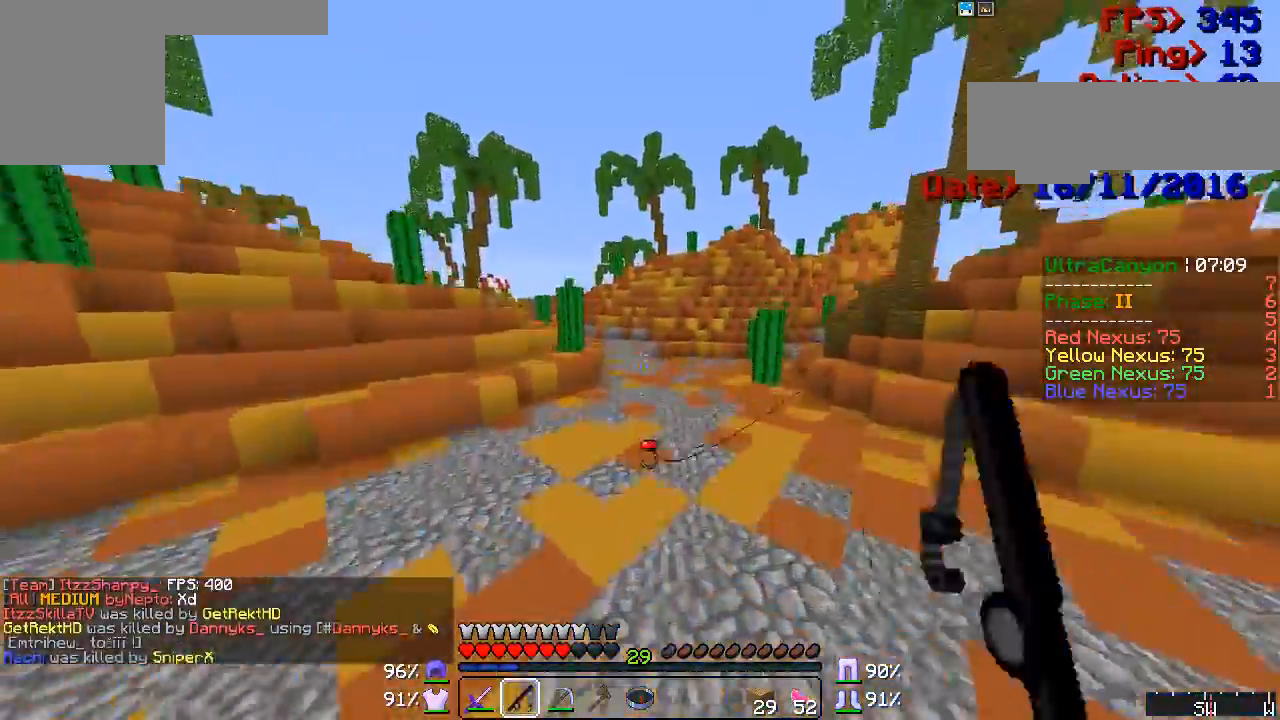
{"keys": ["w"], "mouse": [], "events": [[50, "mouse_right", "up"], [400, "mouse_right", "down"], [450, "mouse_right", "up"]]}
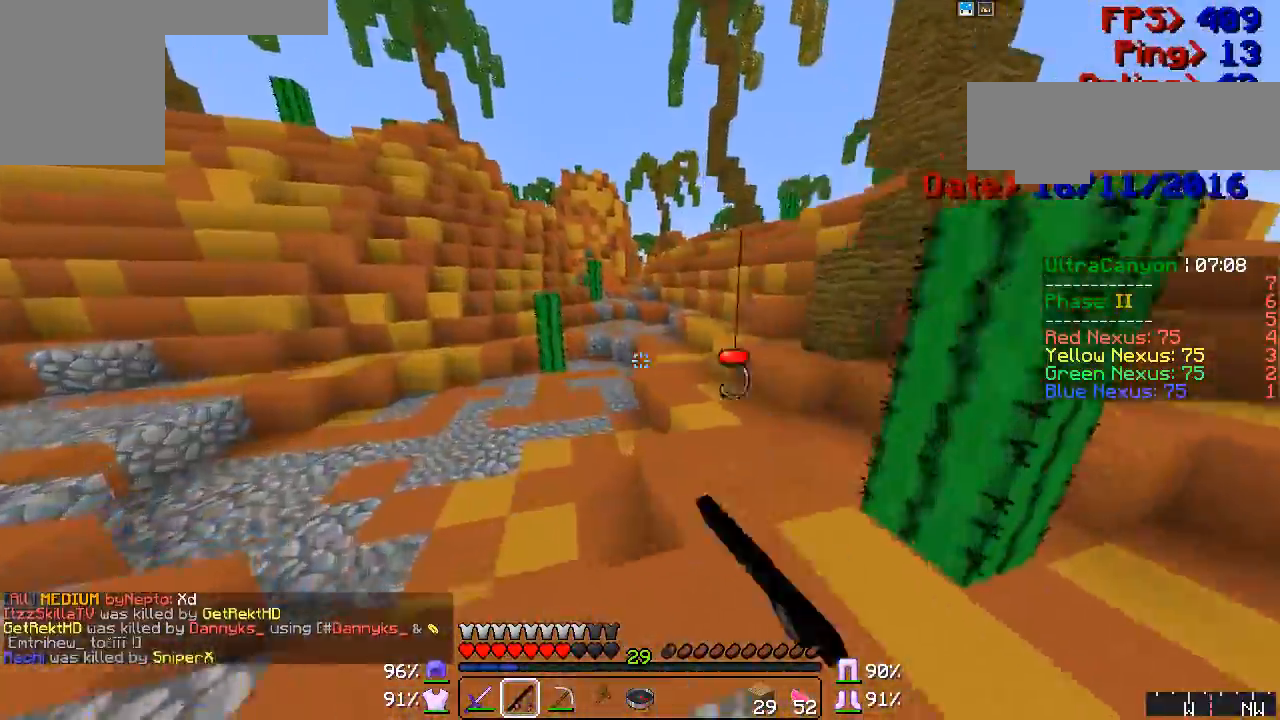
{"keys": ["w"], "mouse": ["right"], "events": [[100, "mouse_right", "down"], [167, "mouse_right", "up"], [283, "a", "down"], [300, "mouse_right", "down"], [367, "mouse_right", "up"], [450, "a", "up"], [450, "mouse_right", "down"]]}
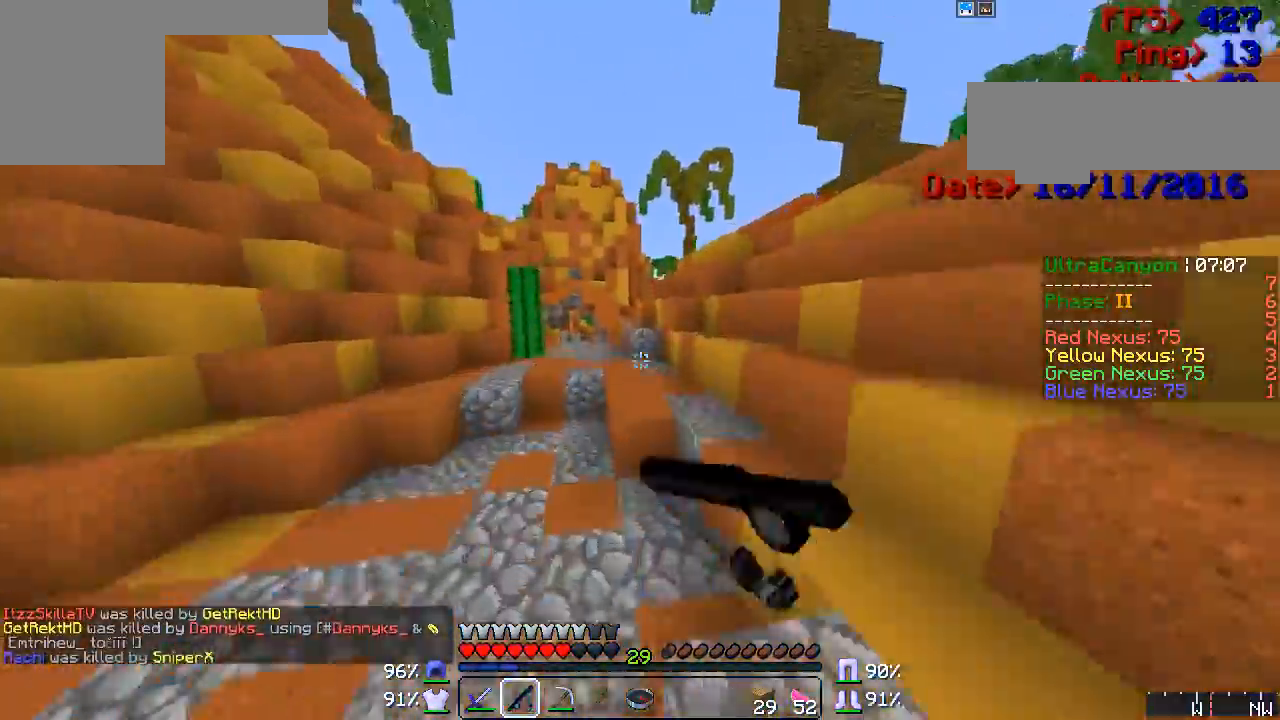
{"keys": ["w"], "mouse": ["right"], "events": [[17, "mouse_right", "up"], [100, "mouse_right", "down"], [167, "mouse_right", "up"], [283, "mouse_right", "down"], [333, "mouse_right", "up"], [450, "mouse_right", "down"]]}
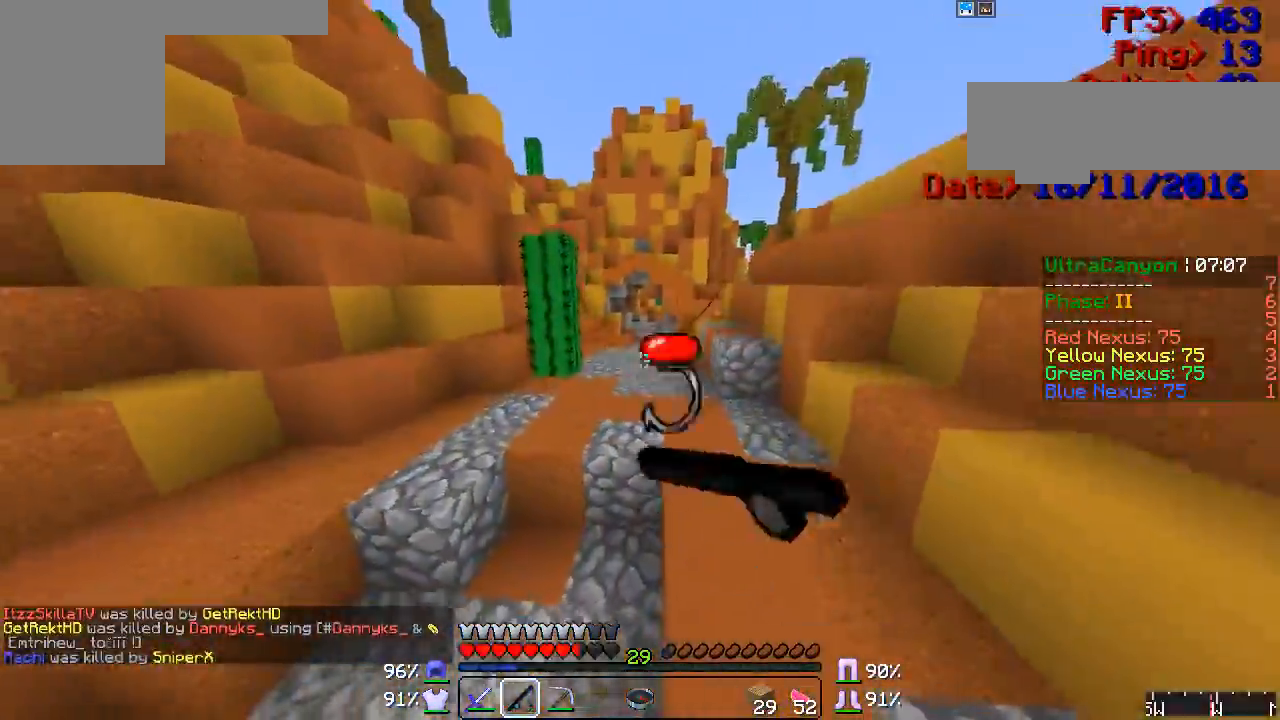
{"keys": ["w"], "mouse": [], "events": [[17, "mouse_right", "up"], [67, "mouse_right", "down"], [133, "mouse_right", "up"], [250, "mouse_right", "down"], [283, "mouse_right", "up"]]}
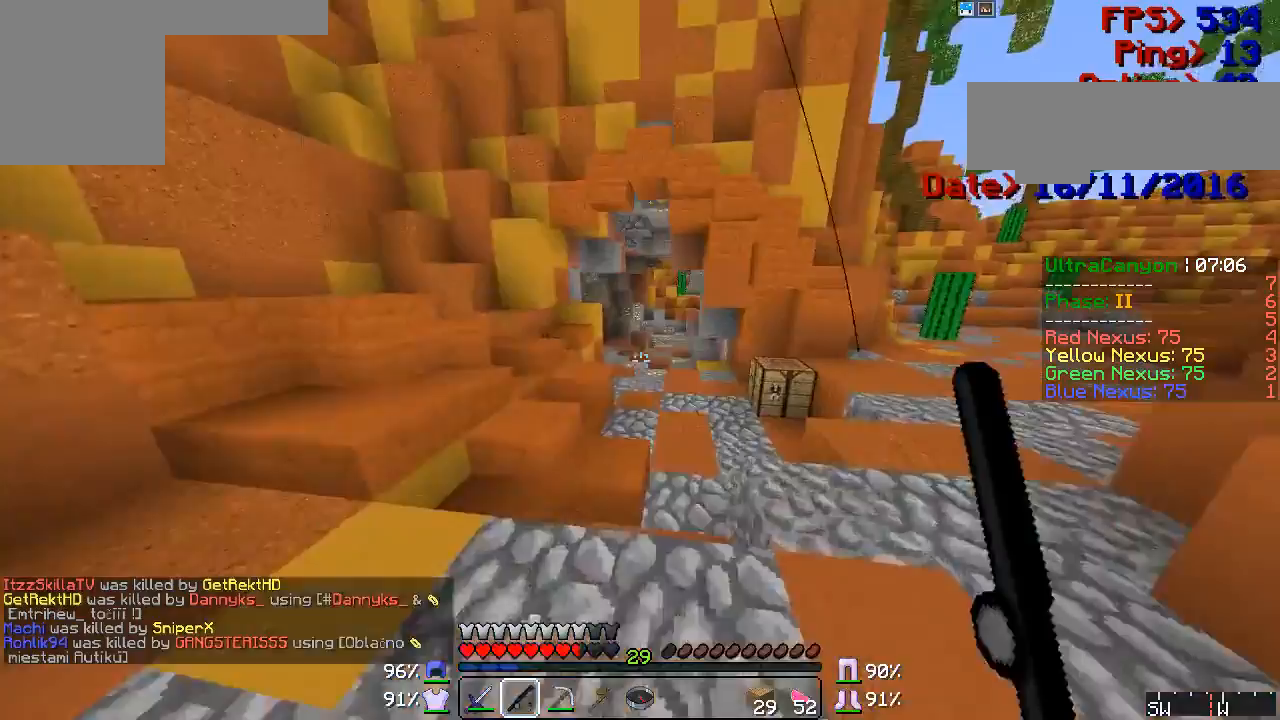
{"keys": ["w"], "mouse": [], "events": [[17, "mouse_right", "down"], [50, "mouse_left", "down"], [100, "mouse_left", "up"], [133, "mouse_right", "up"]]}
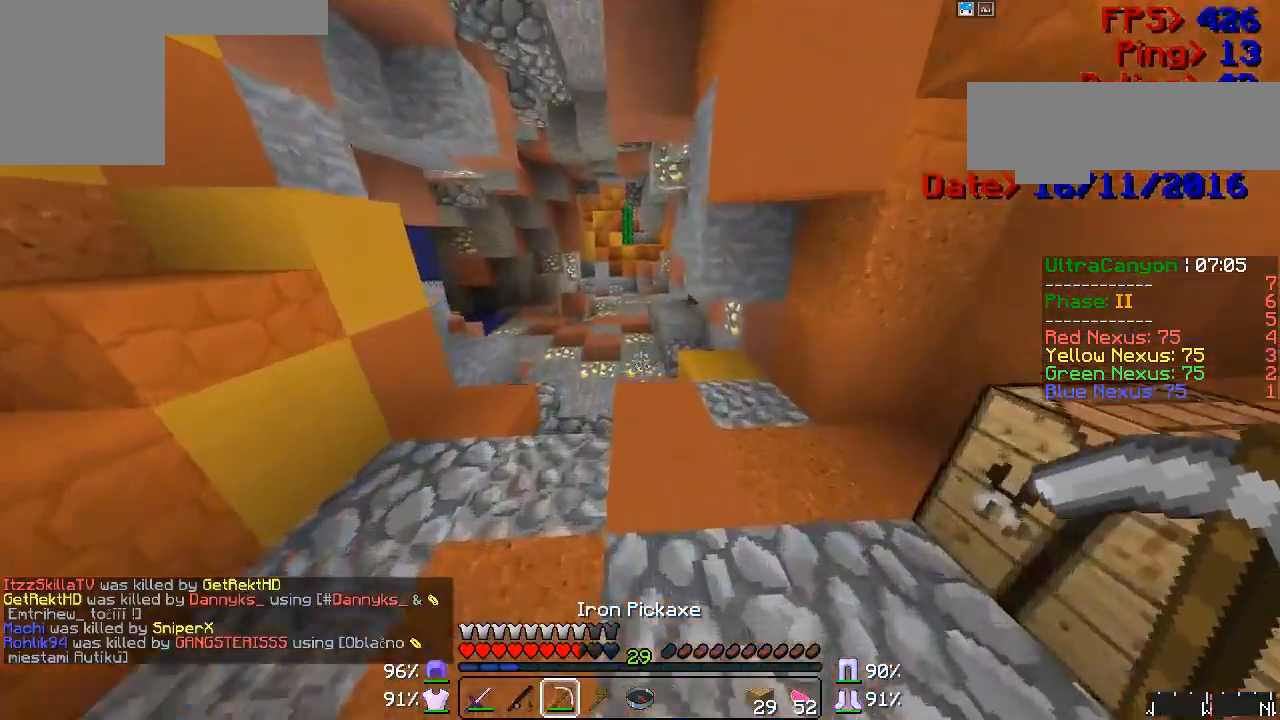
{"keys": [], "mouse": ["left", "right"], "events": [[167, "mouse_right", "down"], [183, "mouse_left", "down"], [300, "w", "up"]]}
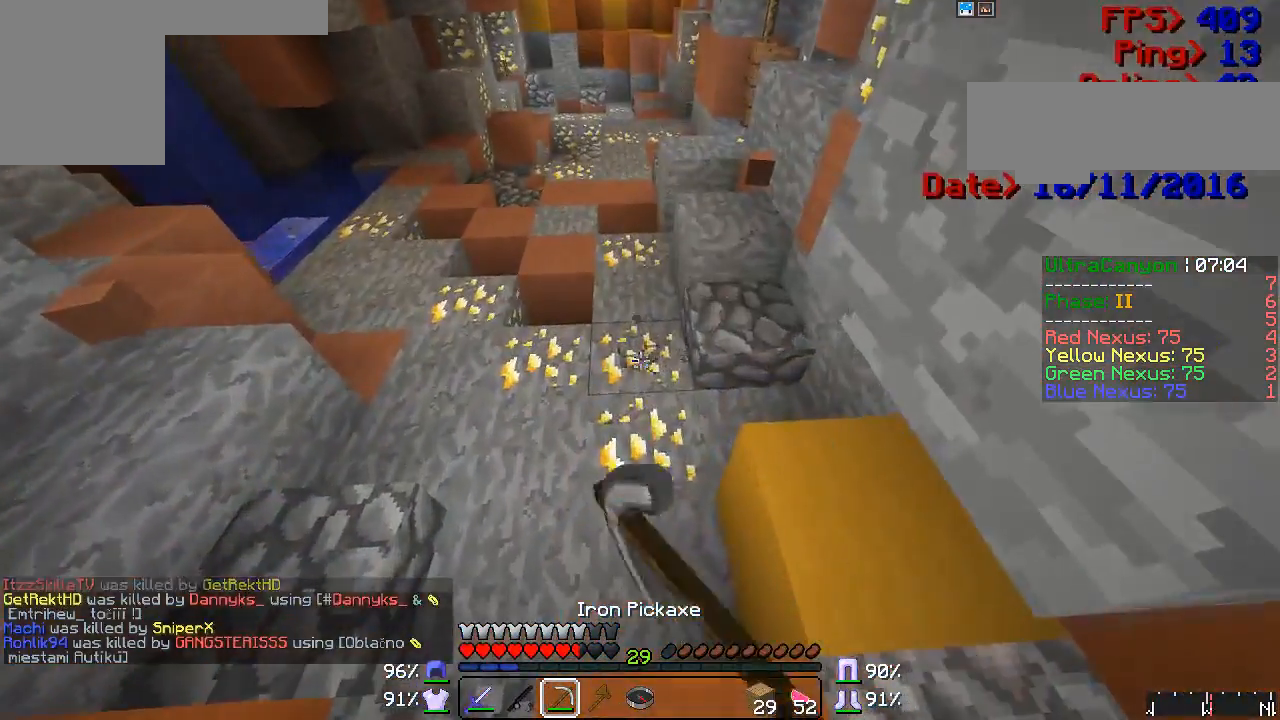
{"keys": [], "mouse": ["left", "right"], "events": []}